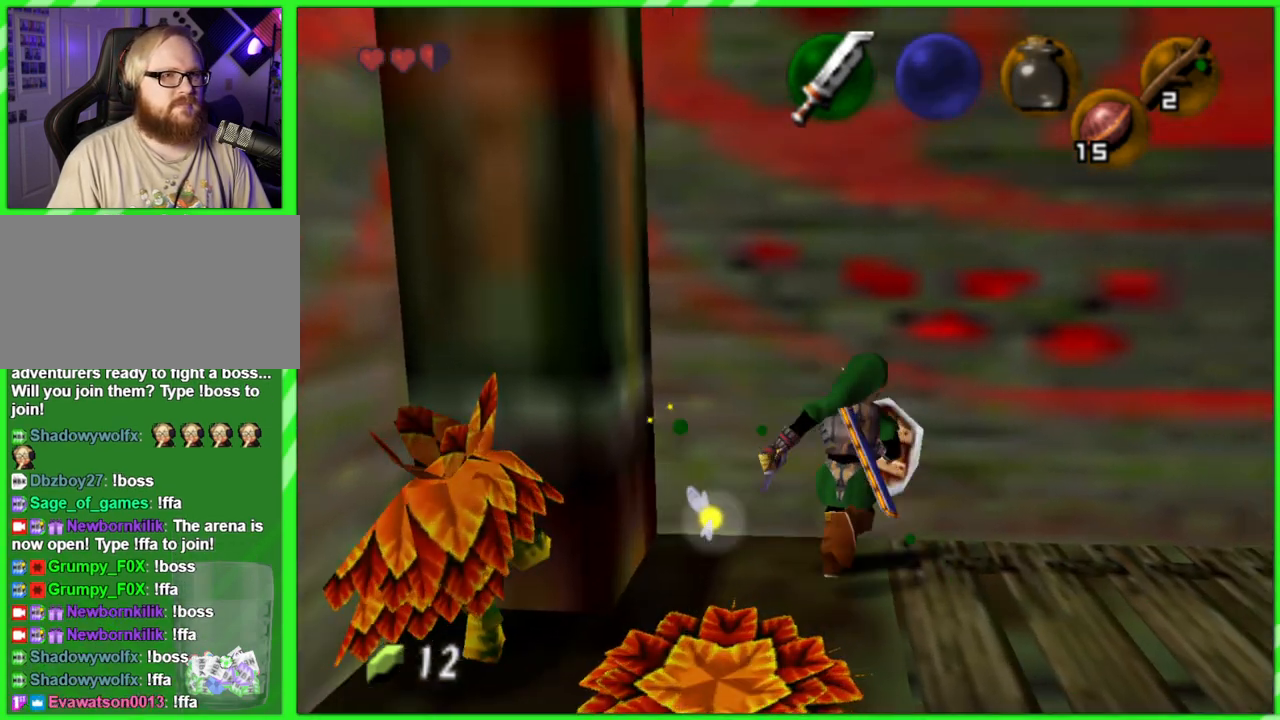
Gameplay with a controller (Nintendo layout); each line is a JSON object with the inputs held at the frame after it. "events" lists button and stick changes between this image and that frame as [ms after this image, input, new state], when the widget could be followed in between. Not read: L3 R3.
{"buttons": [], "left_stick": "center", "events": [[233, "Z", "down"], [350, "Z", "up"], [350, "left_stick", "center"]]}
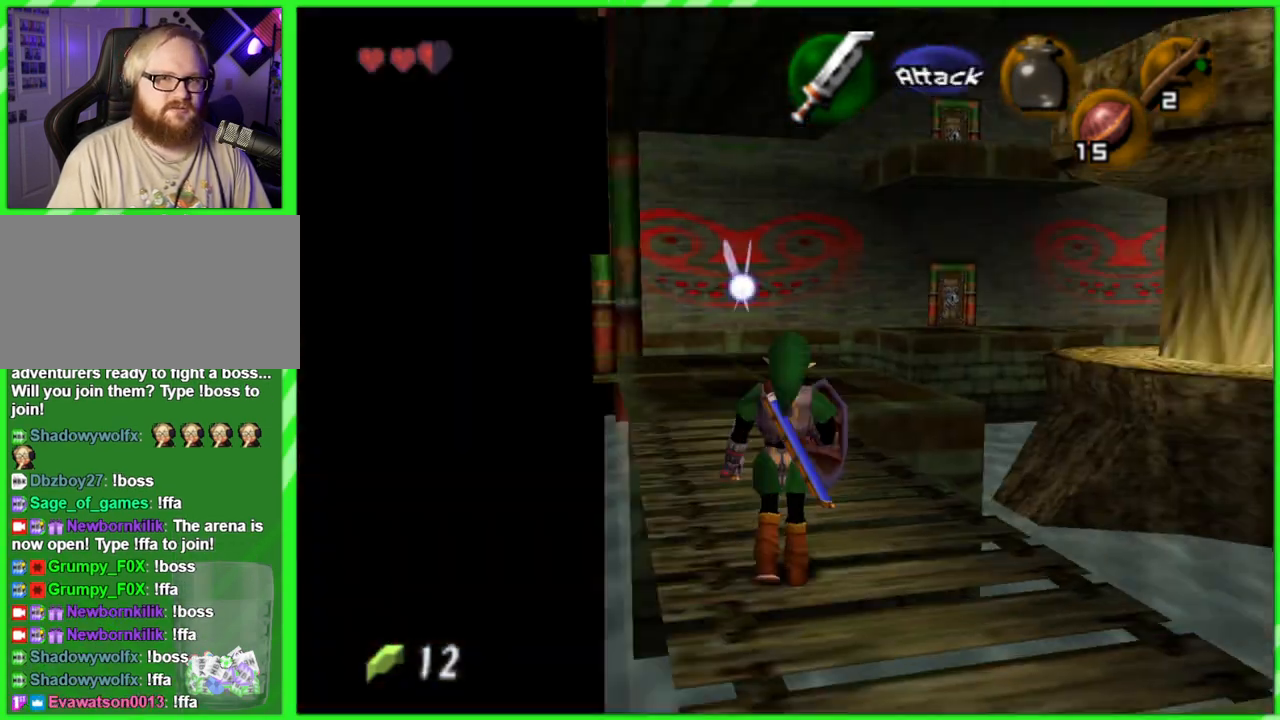
{"buttons": [], "left_stick": "up", "events": [[67, "left_stick", "up"]]}
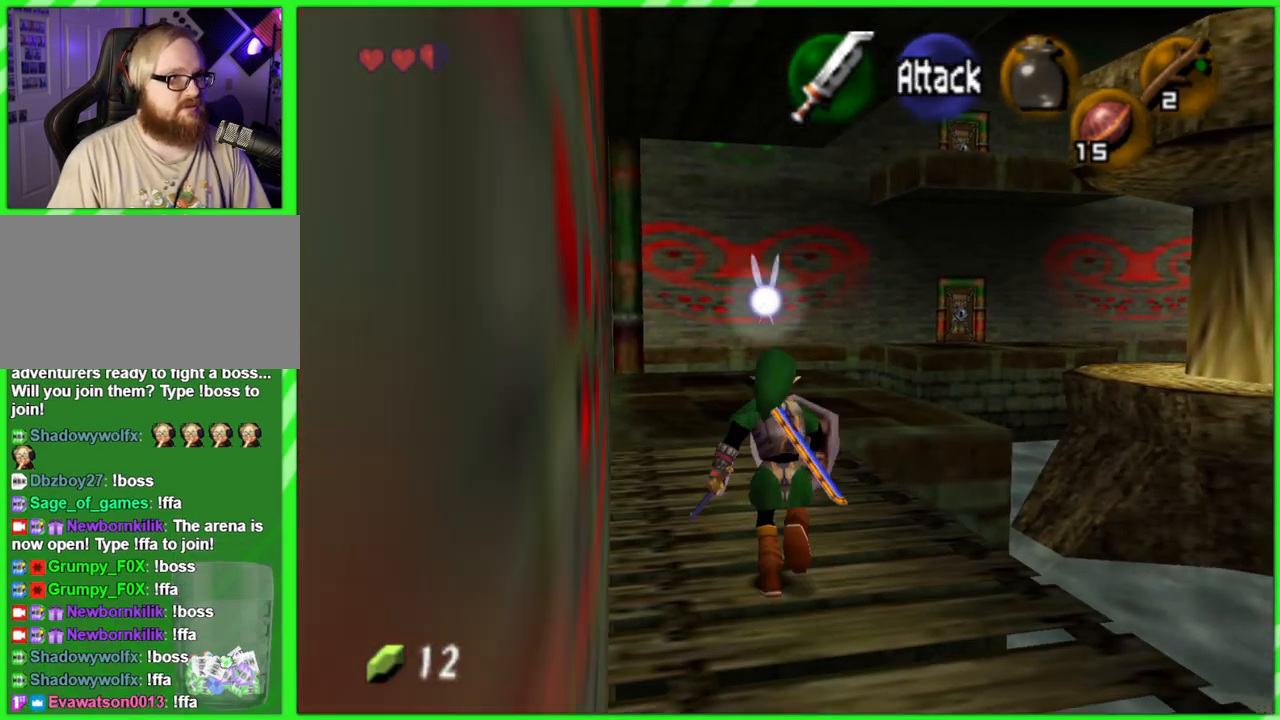
{"buttons": [], "left_stick": "up", "events": []}
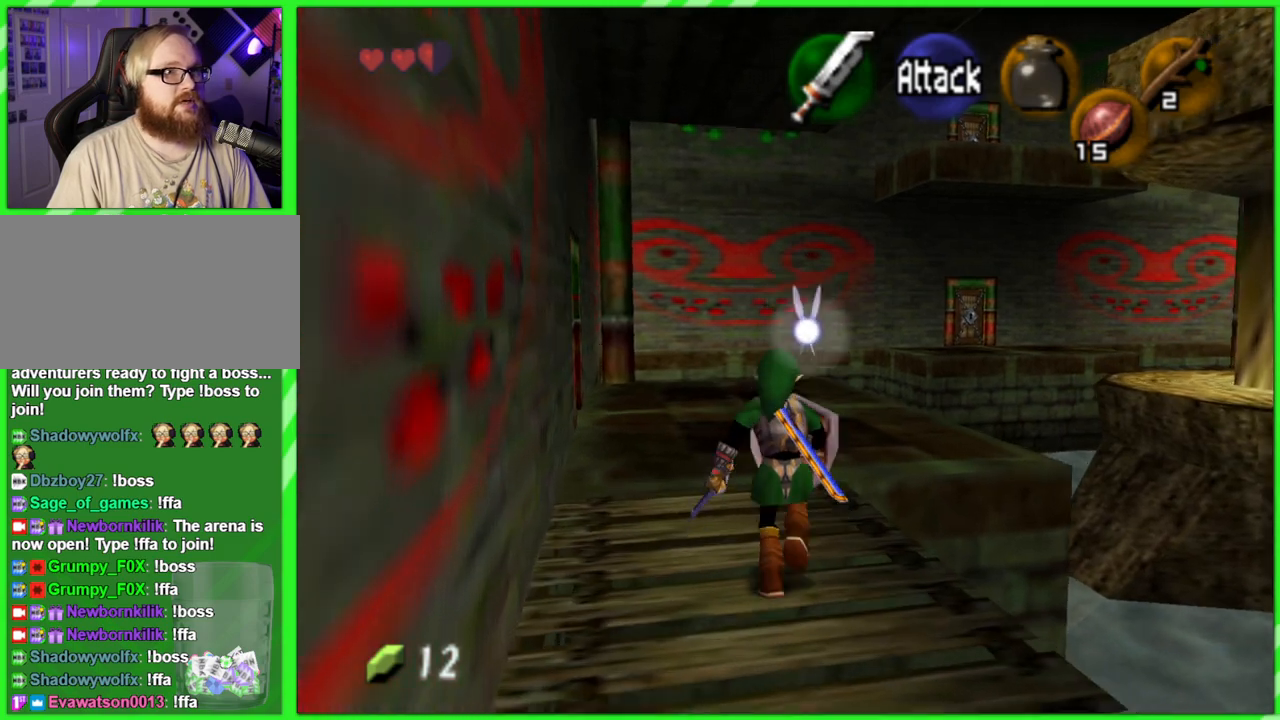
{"buttons": [], "left_stick": "up", "events": []}
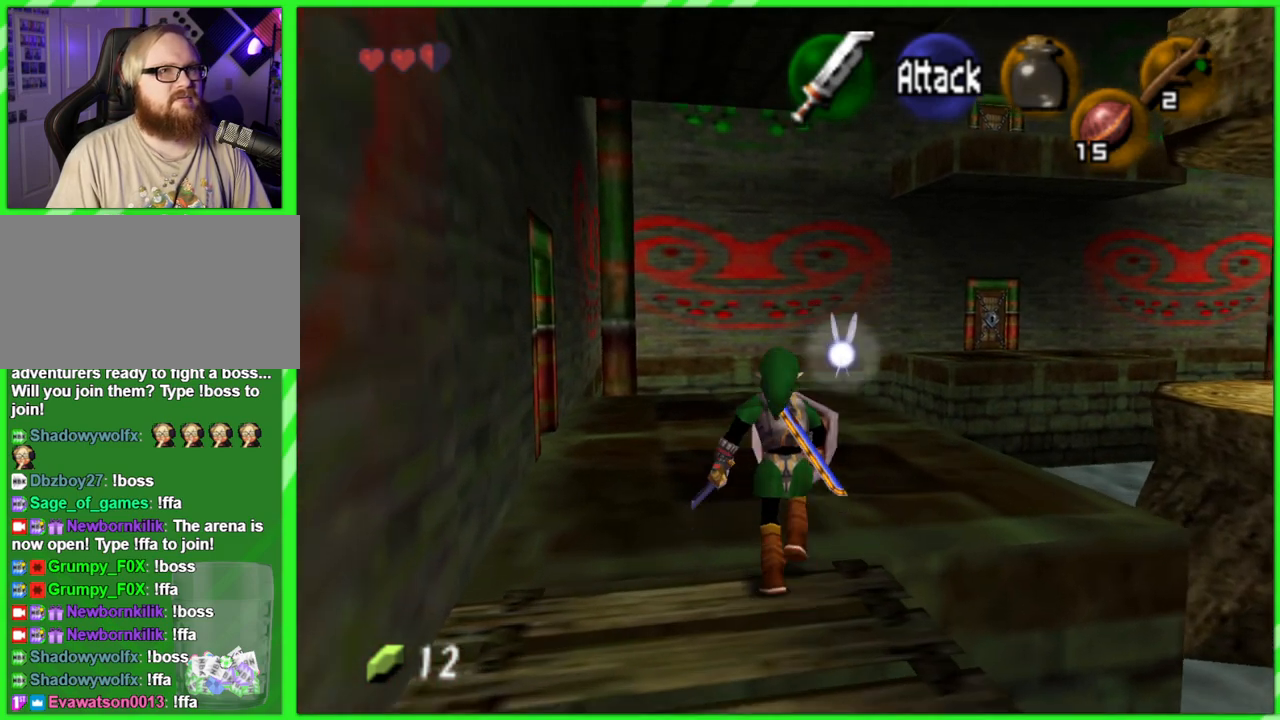
{"buttons": [], "left_stick": "up", "events": []}
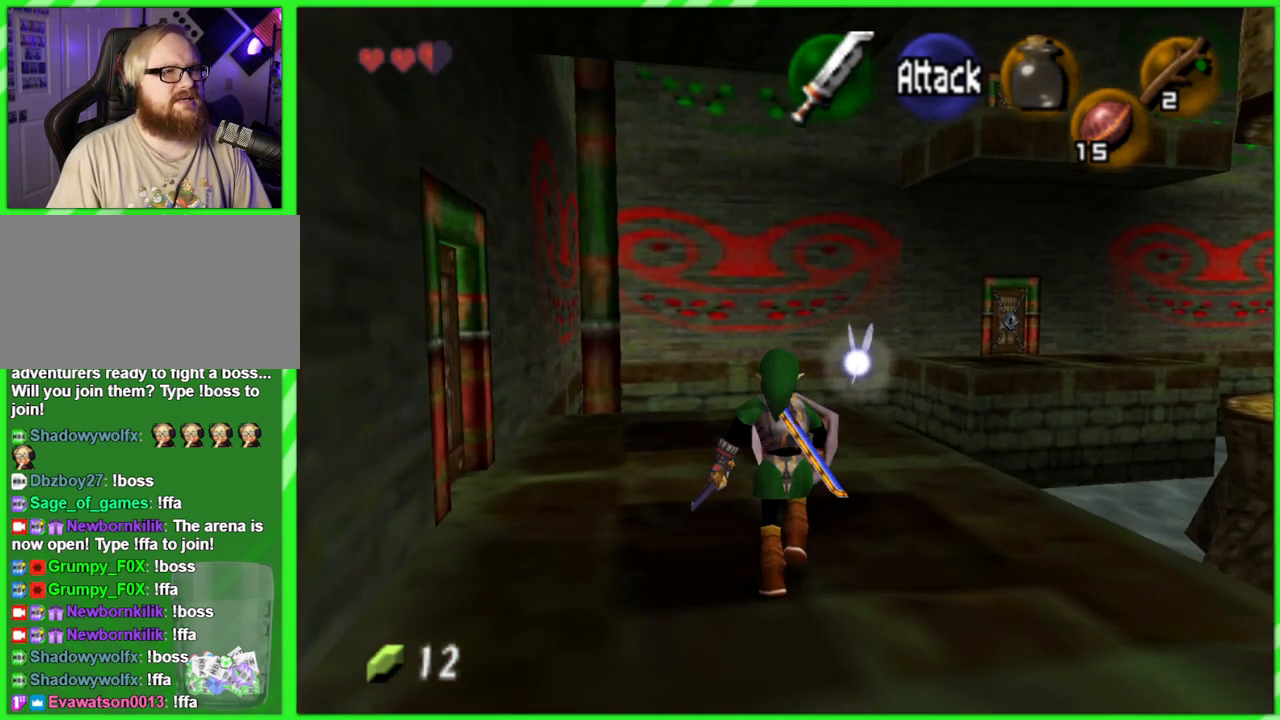
{"buttons": [], "left_stick": "center", "events": [[367, "left_stick", "center"]]}
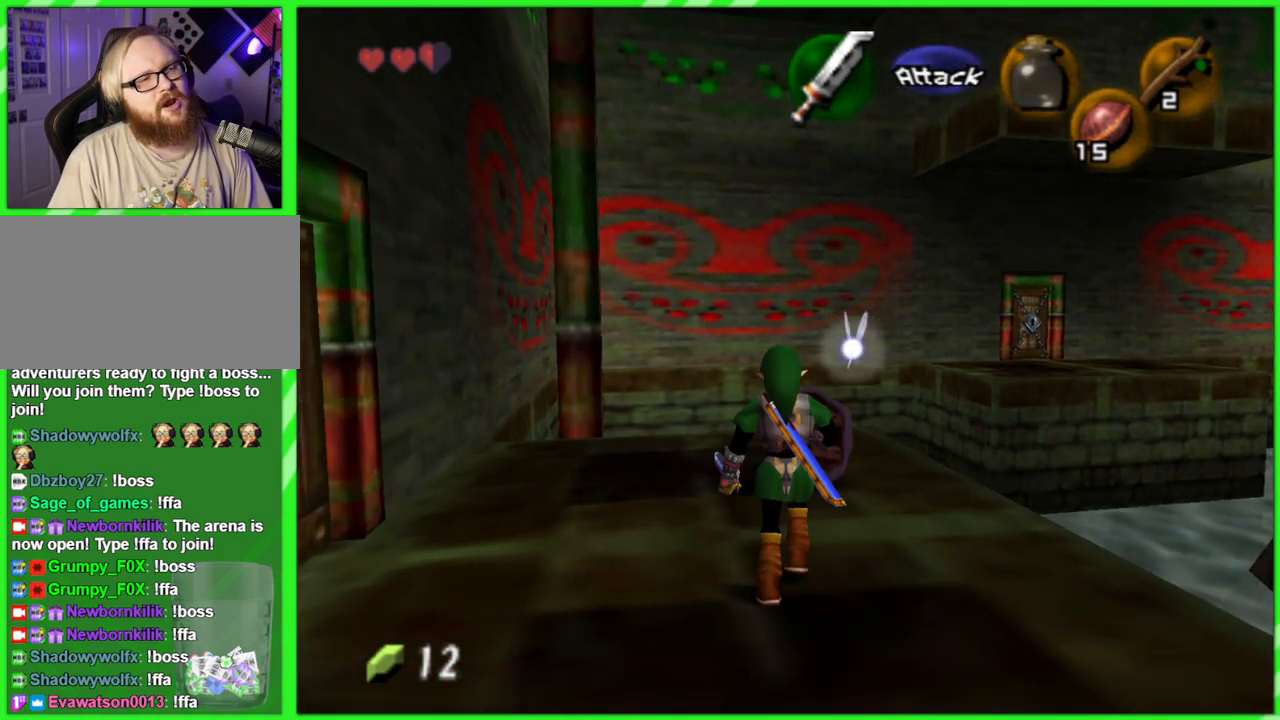
{"buttons": [], "left_stick": "center", "events": [[117, "left_stick", "left"], [250, "Z", "down"], [300, "left_stick", "center"], [433, "Z", "up"]]}
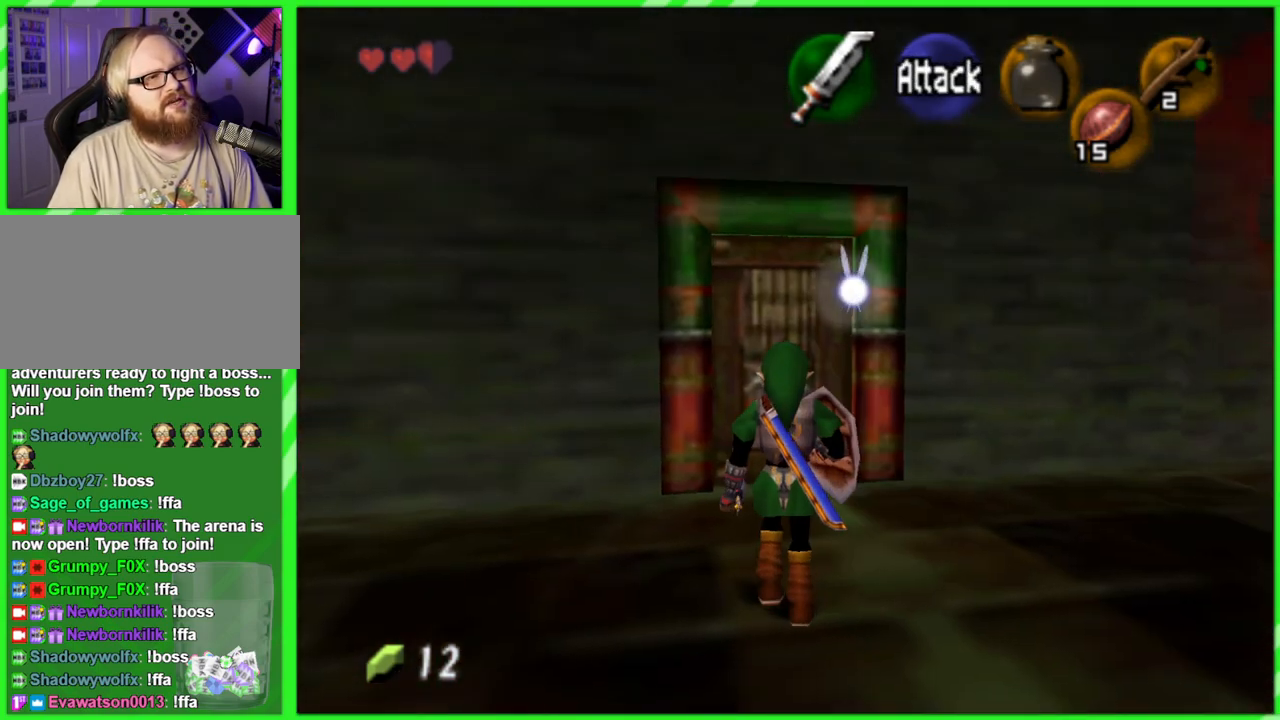
{"buttons": [], "left_stick": "center", "events": []}
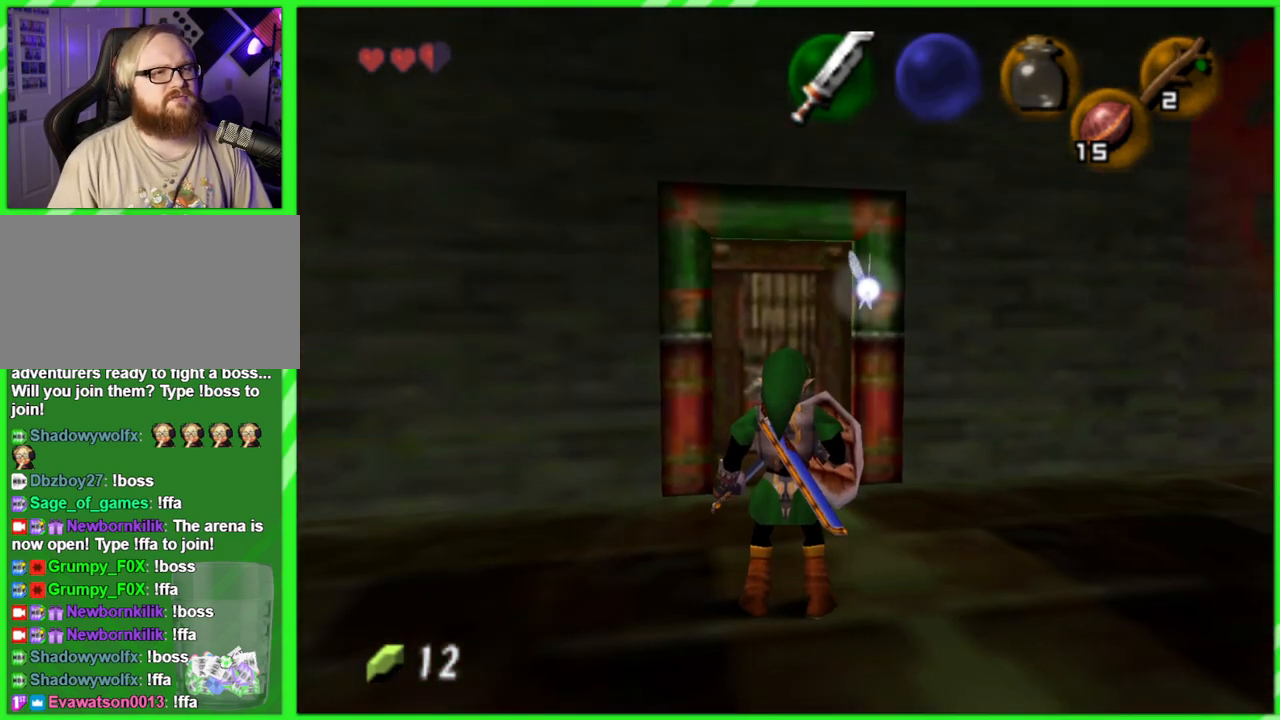
{"buttons": [], "left_stick": "center", "events": []}
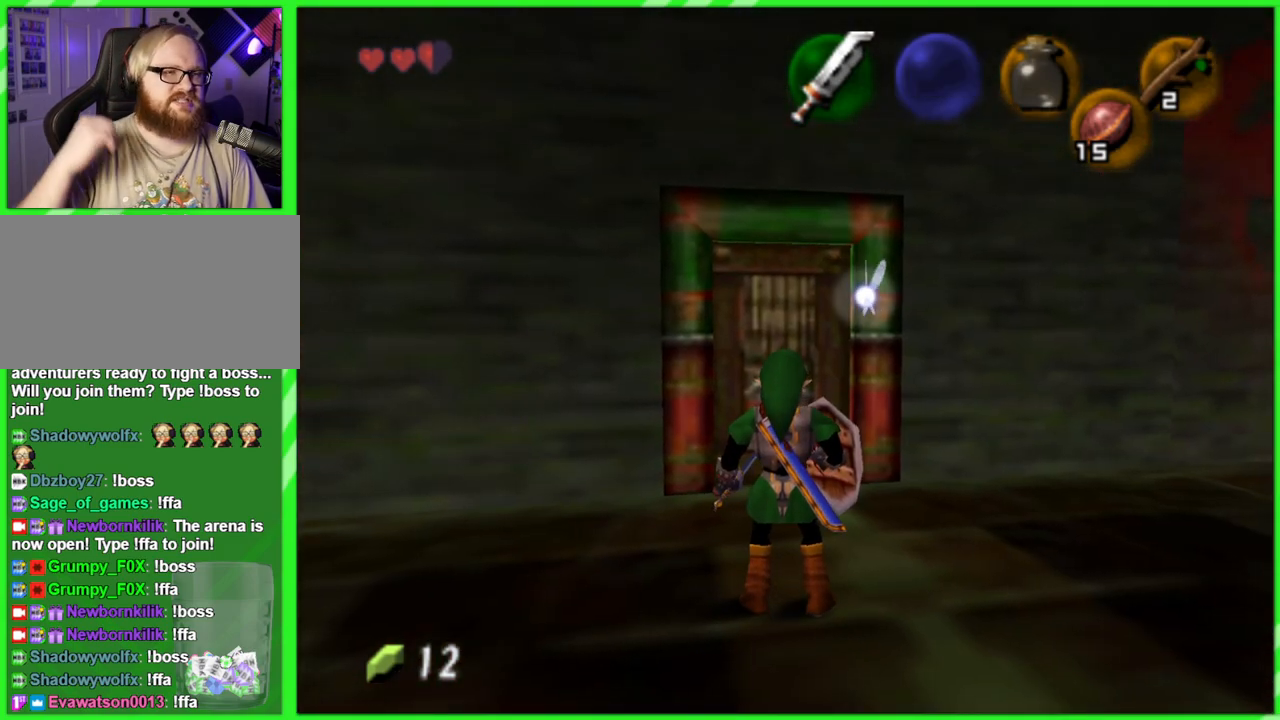
{"buttons": [], "left_stick": "up", "events": [[83, "left_stick", "up"]]}
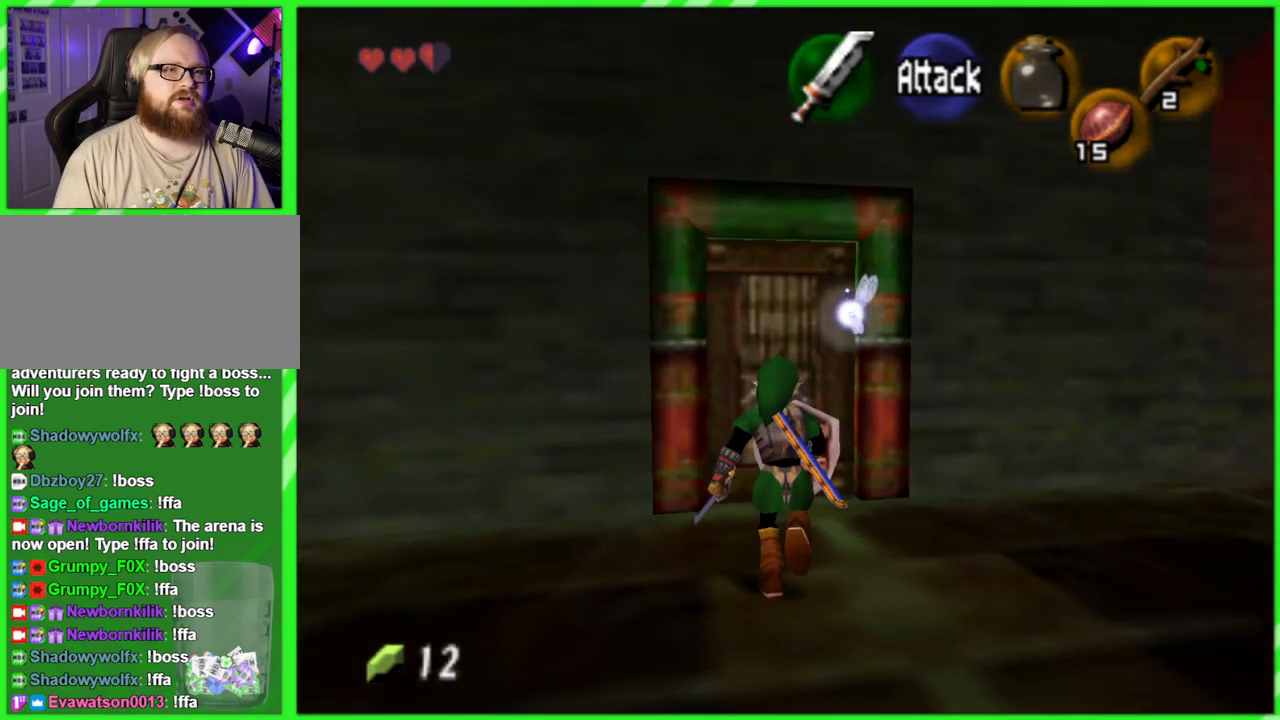
{"buttons": ["A"], "left_stick": "center", "events": [[417, "A", "down"], [500, "left_stick", "center"]]}
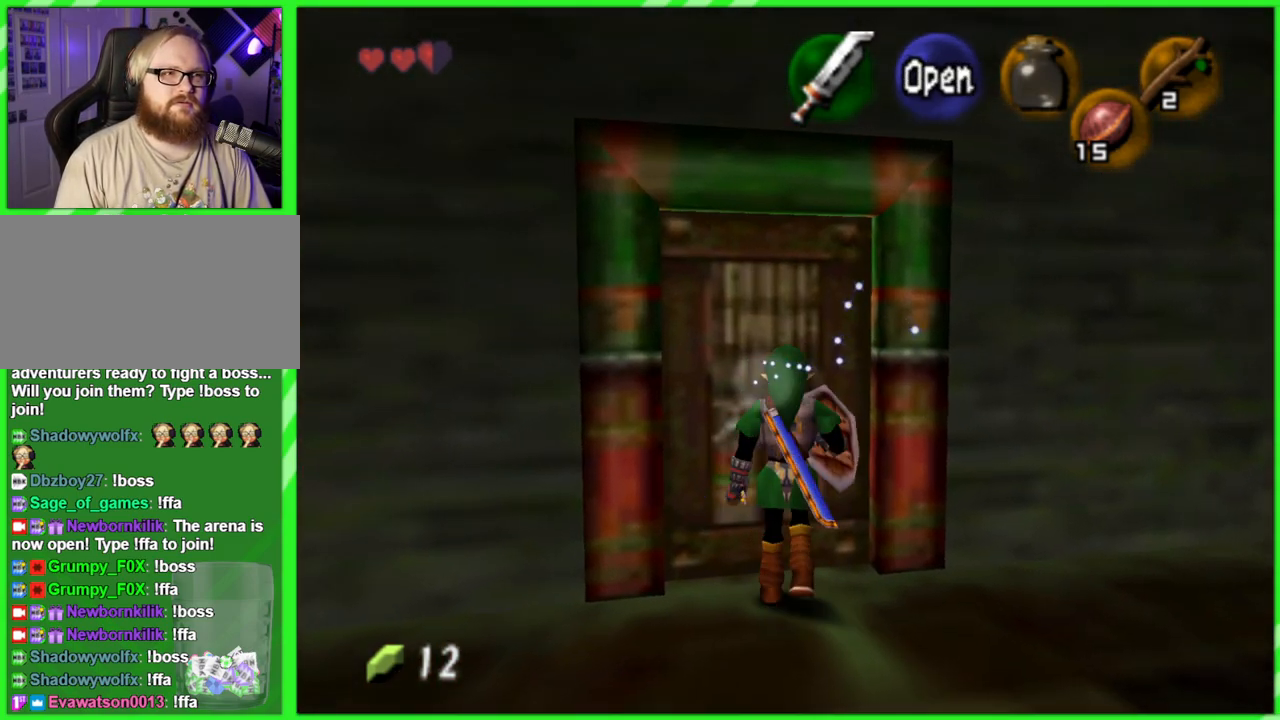
{"buttons": [], "left_stick": "center", "events": [[33, "A", "up"]]}
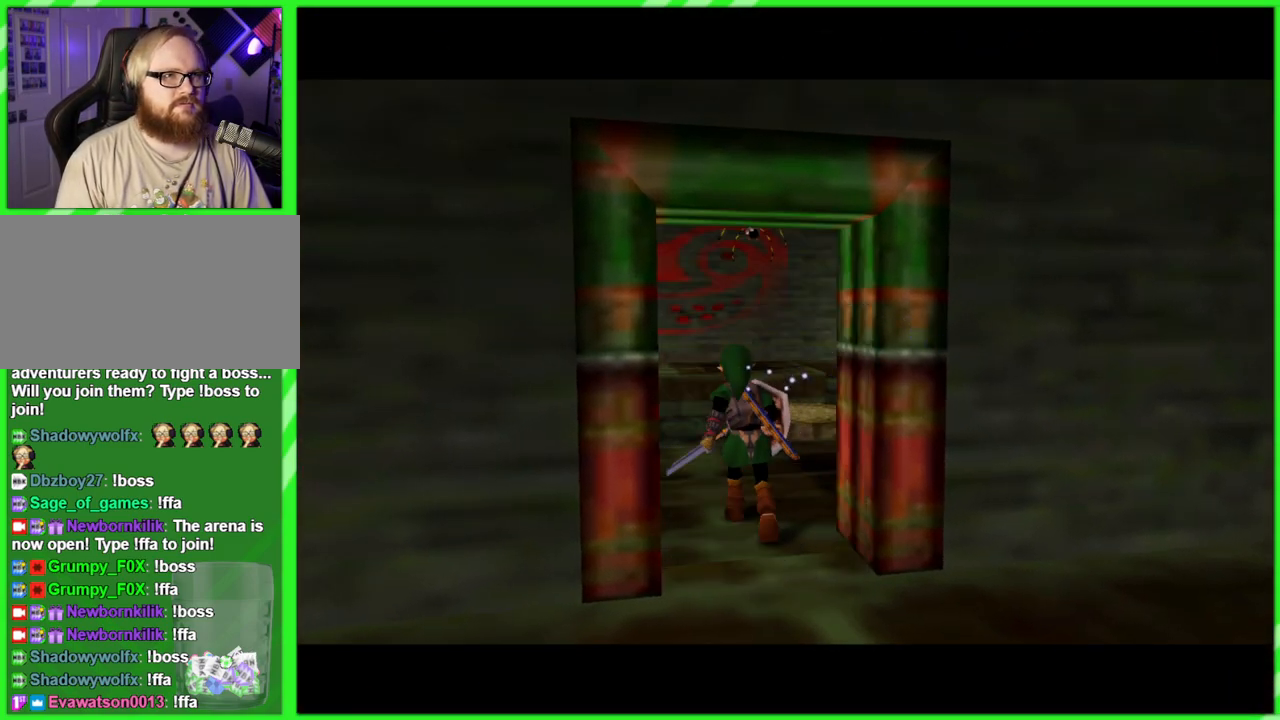
{"buttons": [], "left_stick": "center", "events": []}
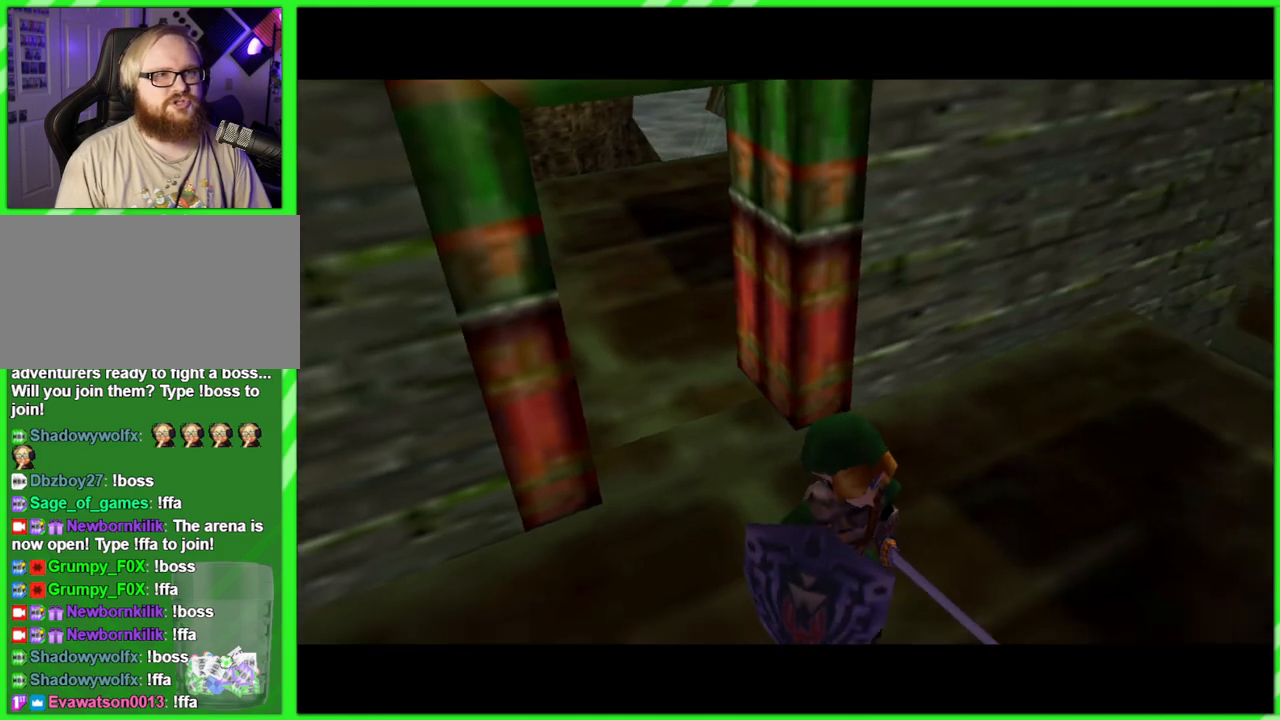
{"buttons": [], "left_stick": "center", "events": []}
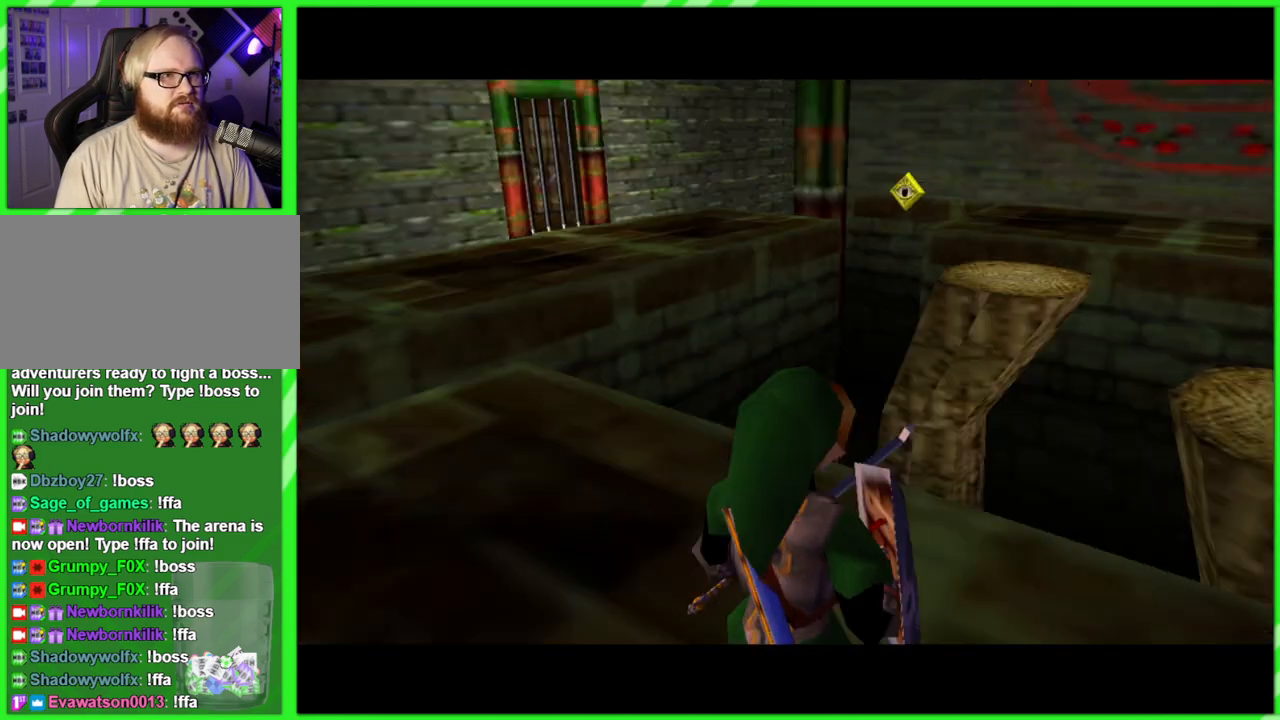
{"buttons": [], "left_stick": "center", "events": []}
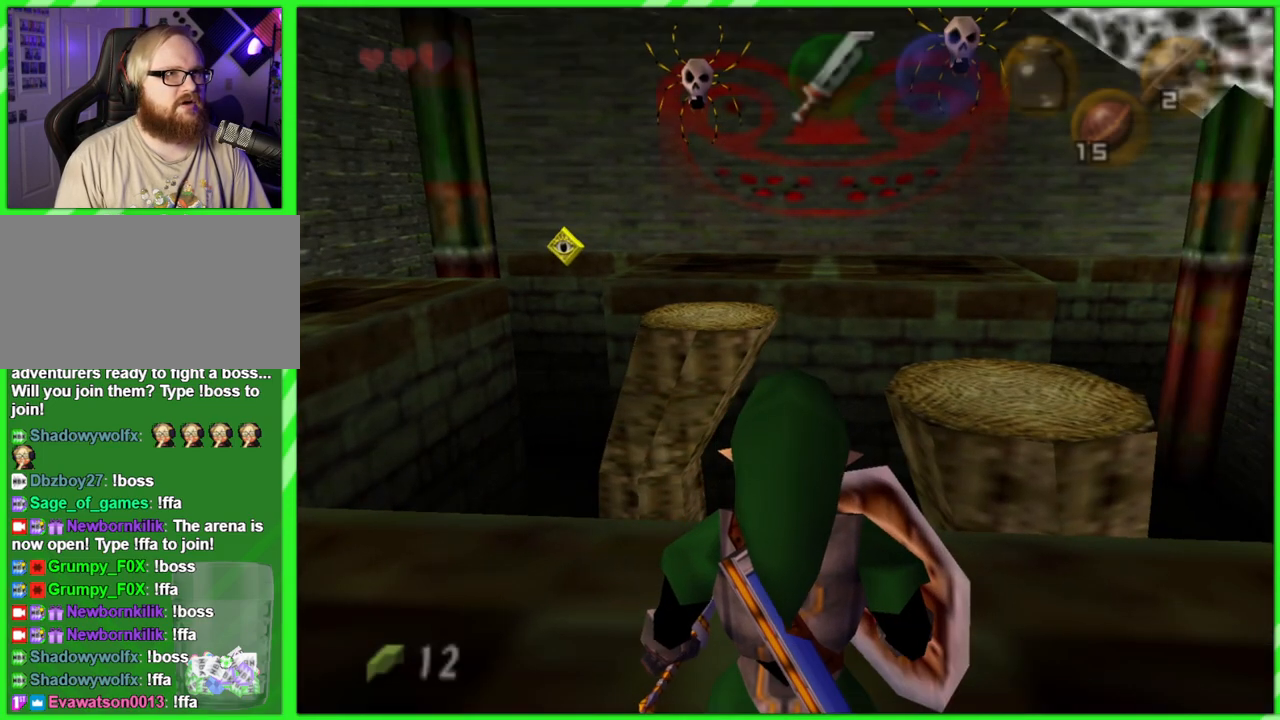
{"buttons": [], "left_stick": "center", "events": []}
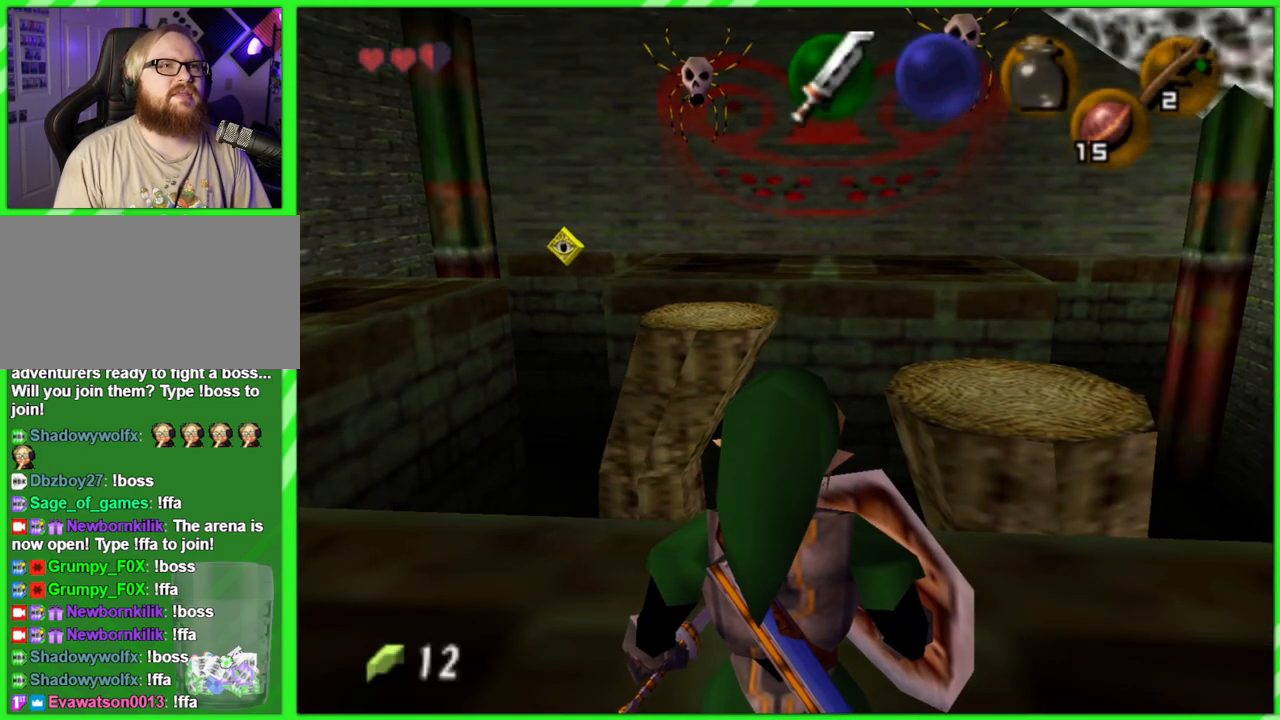
{"buttons": [], "left_stick": "center", "events": [[50, "left_stick", "right"], [183, "Z", "down"], [250, "left_stick", "center"], [300, "Z", "up"]]}
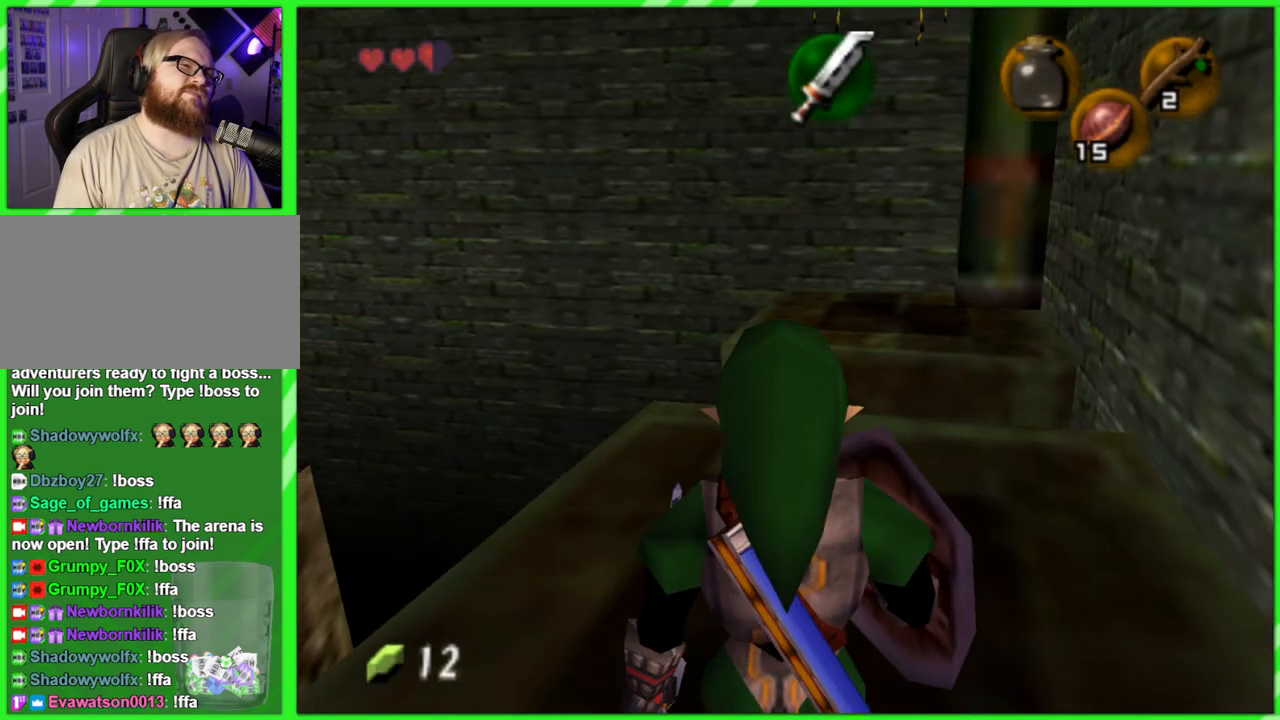
{"buttons": [], "left_stick": "down-left", "events": [[417, "left_stick", "down-left"]]}
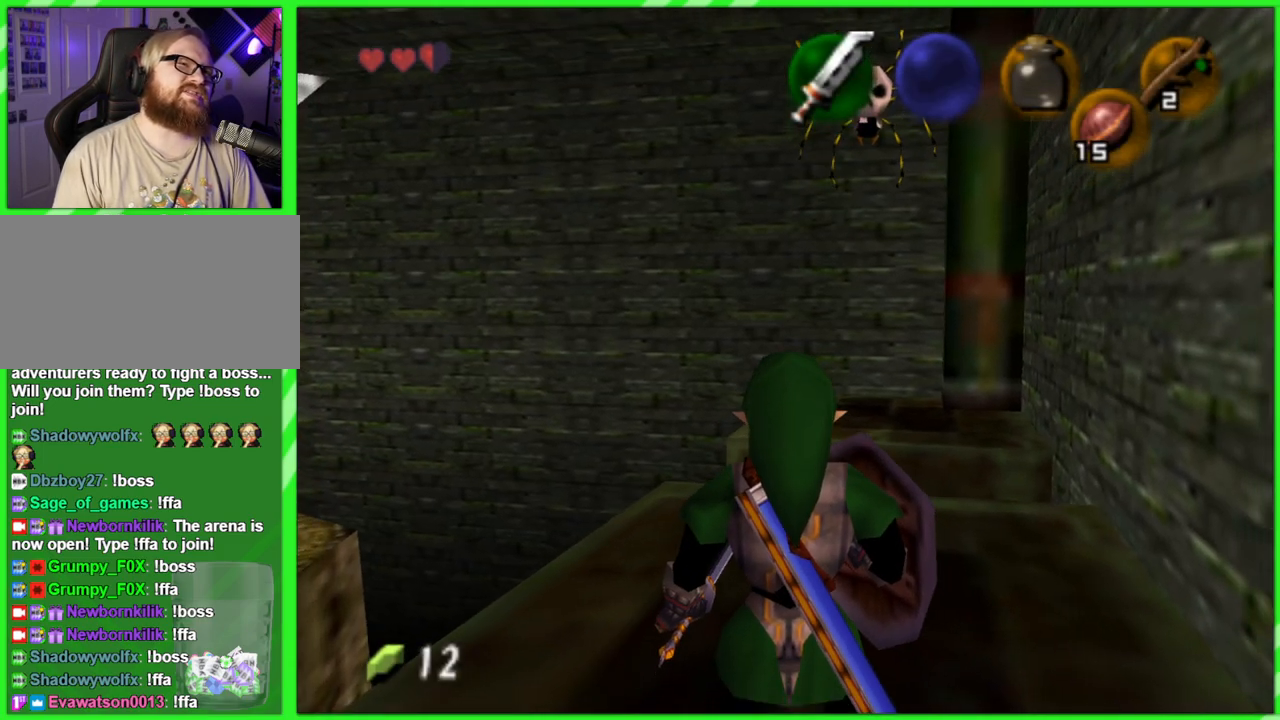
{"buttons": [], "left_stick": "center", "events": [[67, "Z", "down"], [83, "left_stick", "center"], [183, "Z", "up"]]}
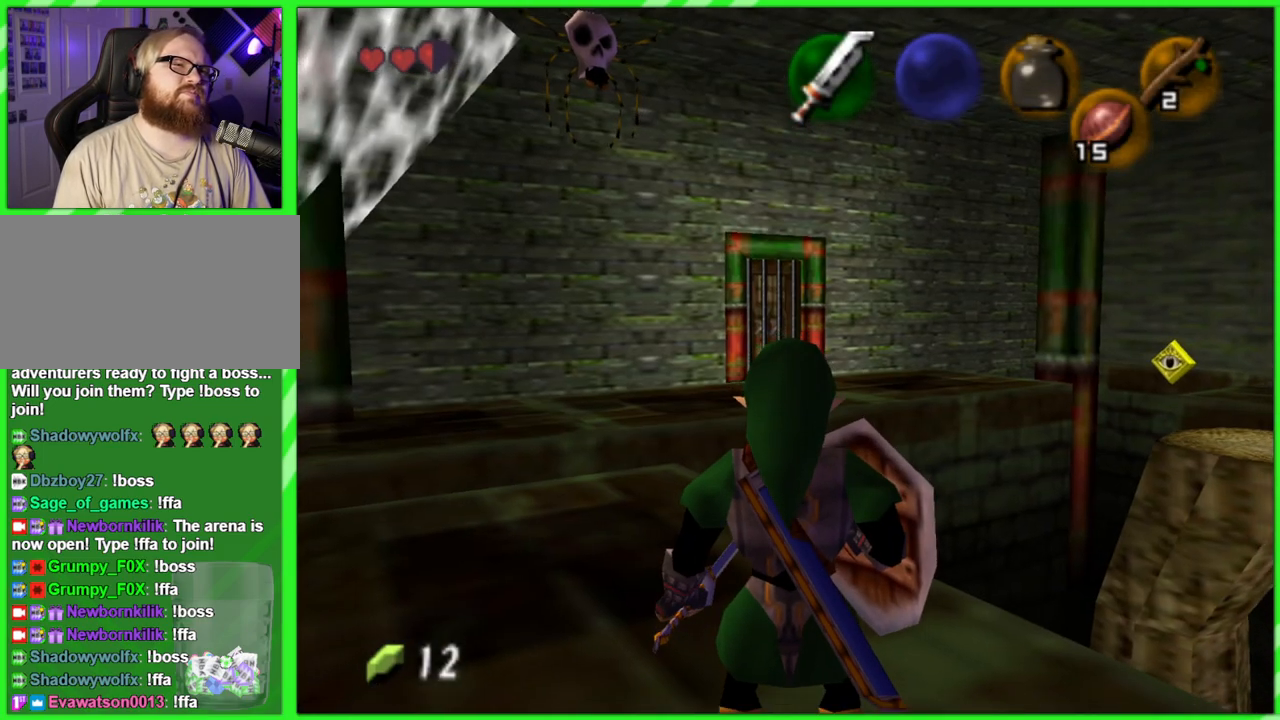
{"buttons": [], "left_stick": "up-left", "events": [[367, "left_stick", "up-left"]]}
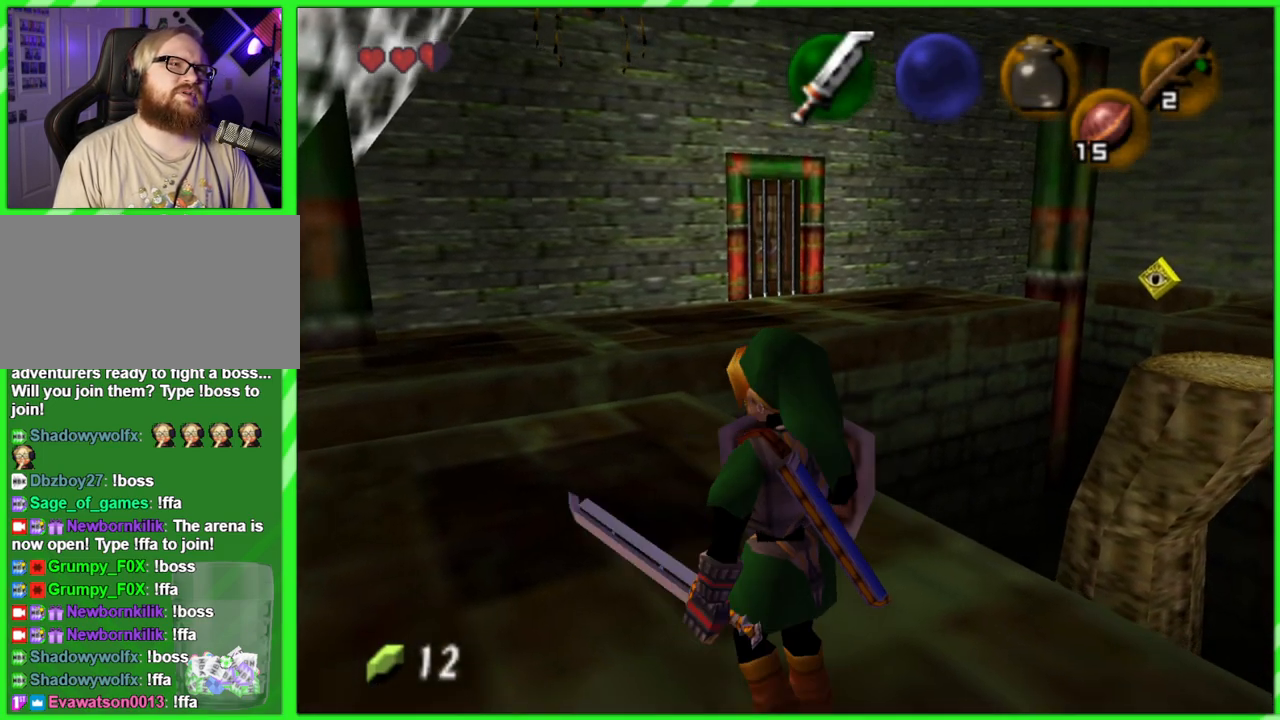
{"buttons": [], "left_stick": "up", "events": [[367, "left_stick", "up"]]}
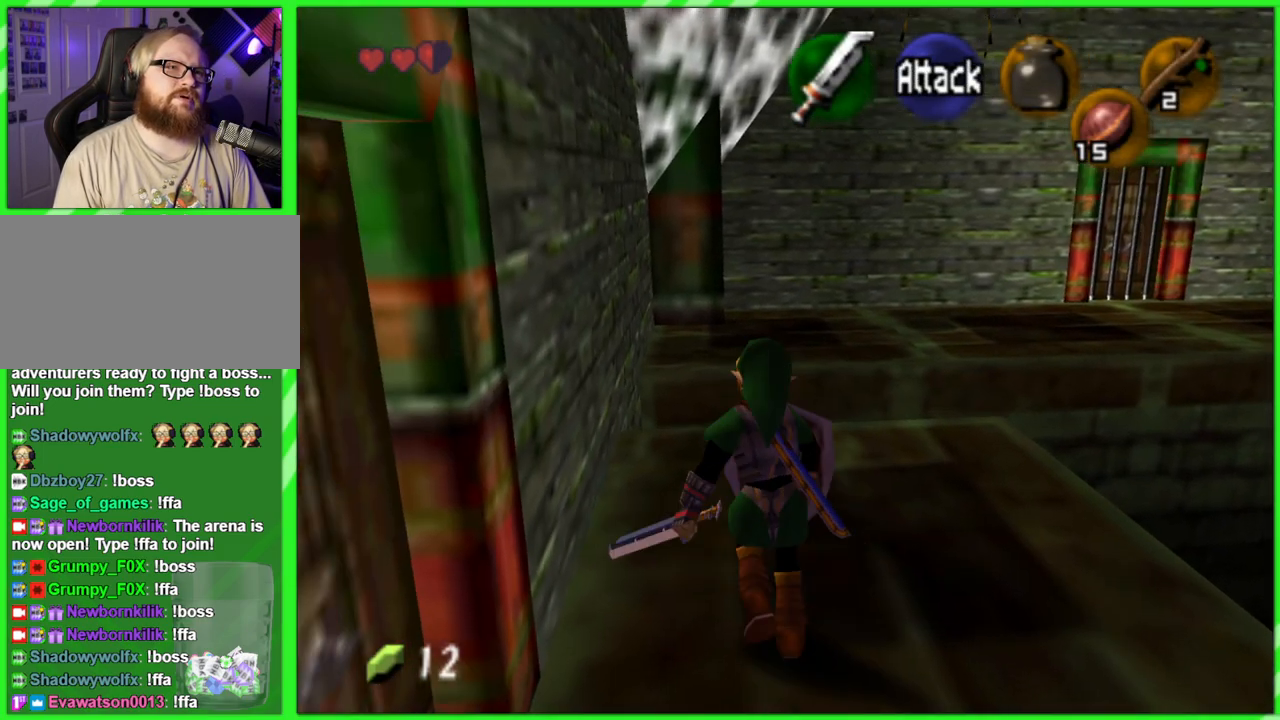
{"buttons": ["A"], "left_stick": "up", "events": [[450, "A", "down"]]}
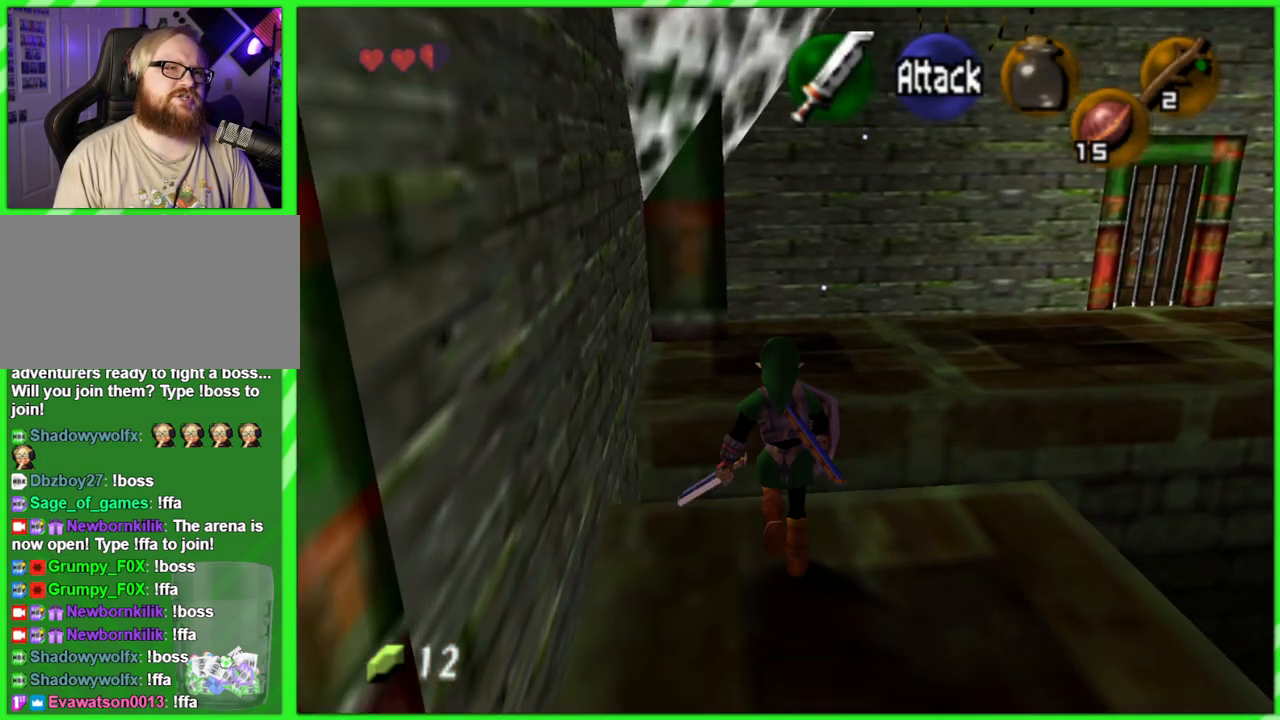
{"buttons": [], "left_stick": "up", "events": [[50, "A", "up"]]}
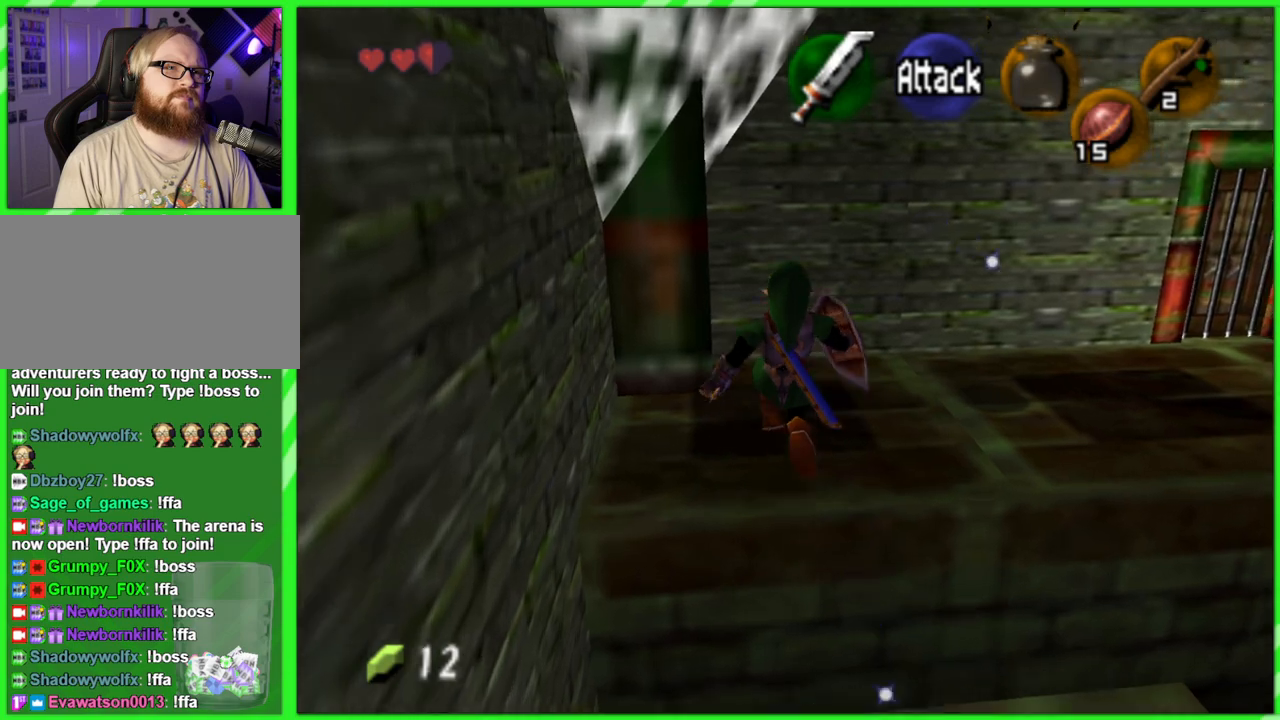
{"buttons": [], "left_stick": "center", "events": [[150, "left_stick", "center"]]}
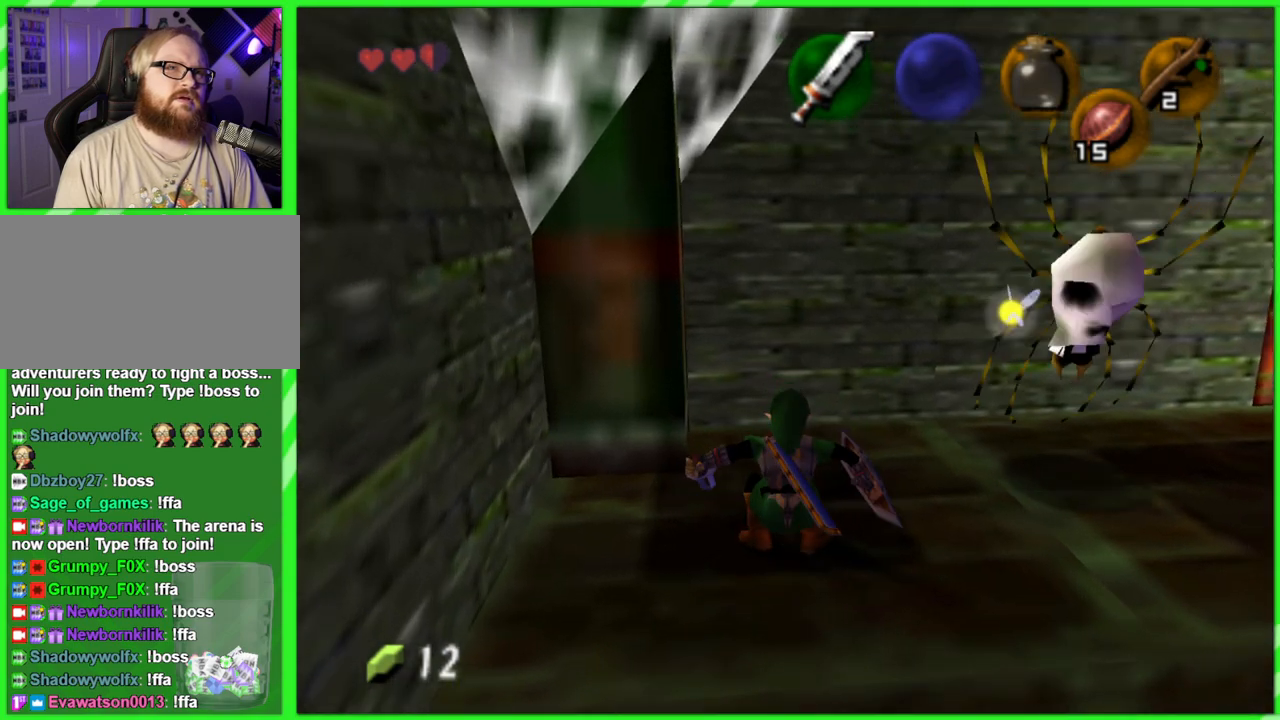
{"buttons": ["Z"], "left_stick": "center", "events": [[100, "left_stick", "right"], [217, "left_stick", "center"], [283, "Z", "down"]]}
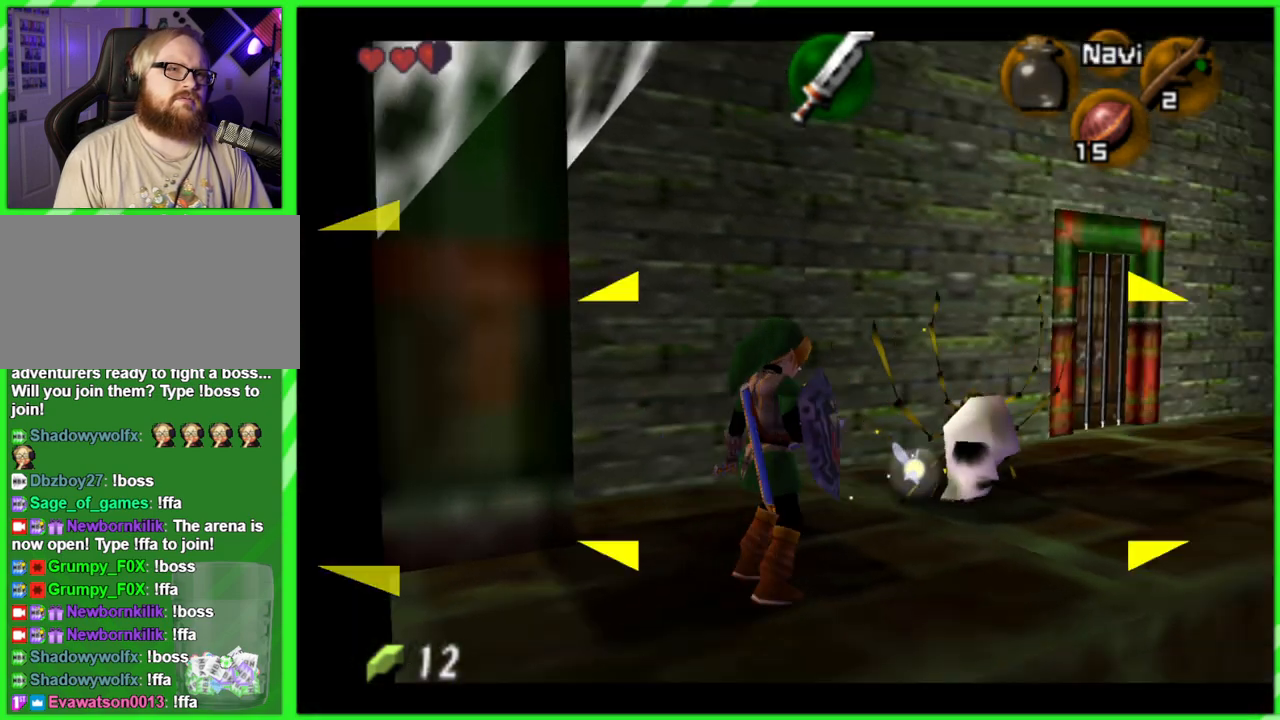
{"buttons": ["Z"], "left_stick": "center", "events": []}
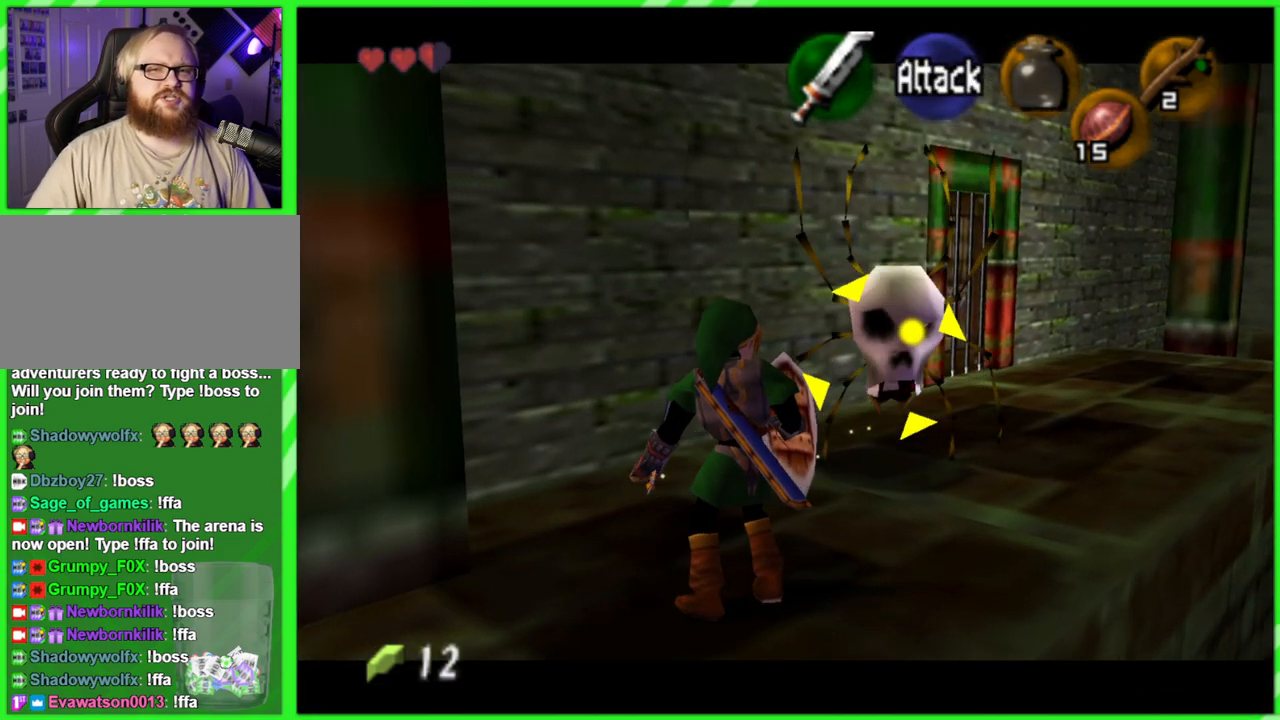
{"buttons": ["Z"], "left_stick": "center", "events": []}
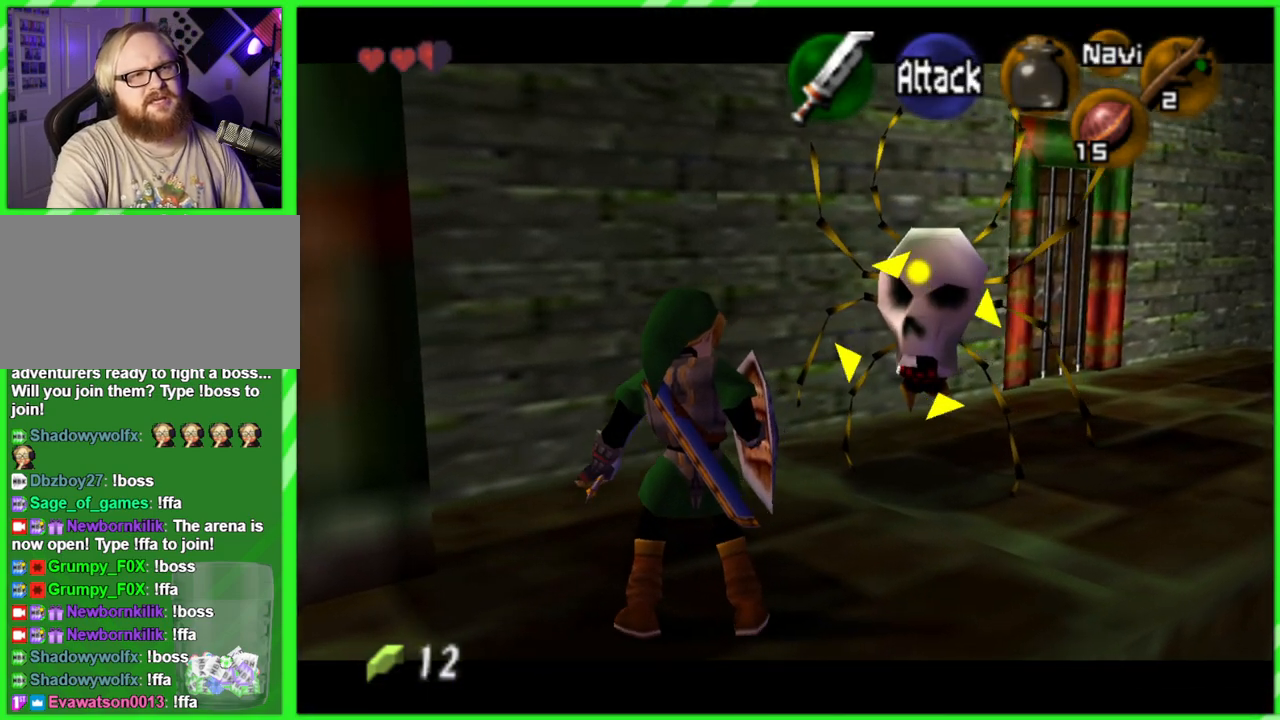
{"buttons": ["Z"], "left_stick": "center", "events": []}
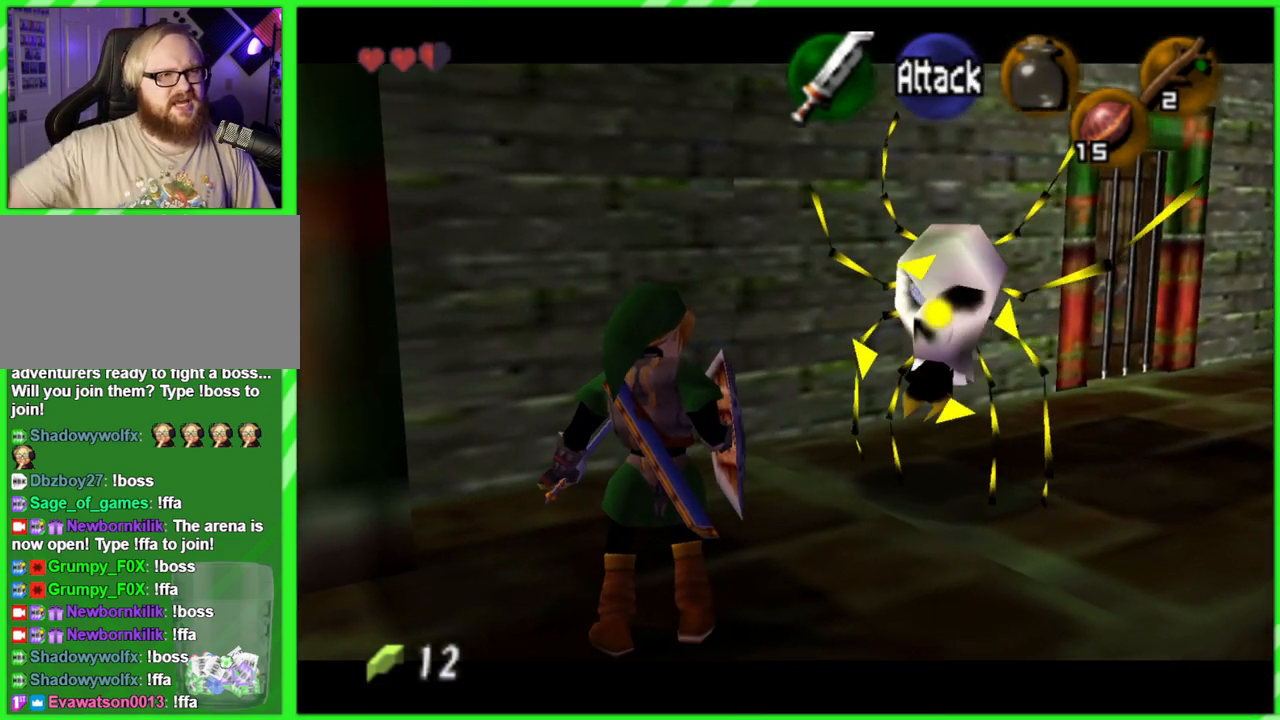
{"buttons": ["Z"], "left_stick": "center", "events": []}
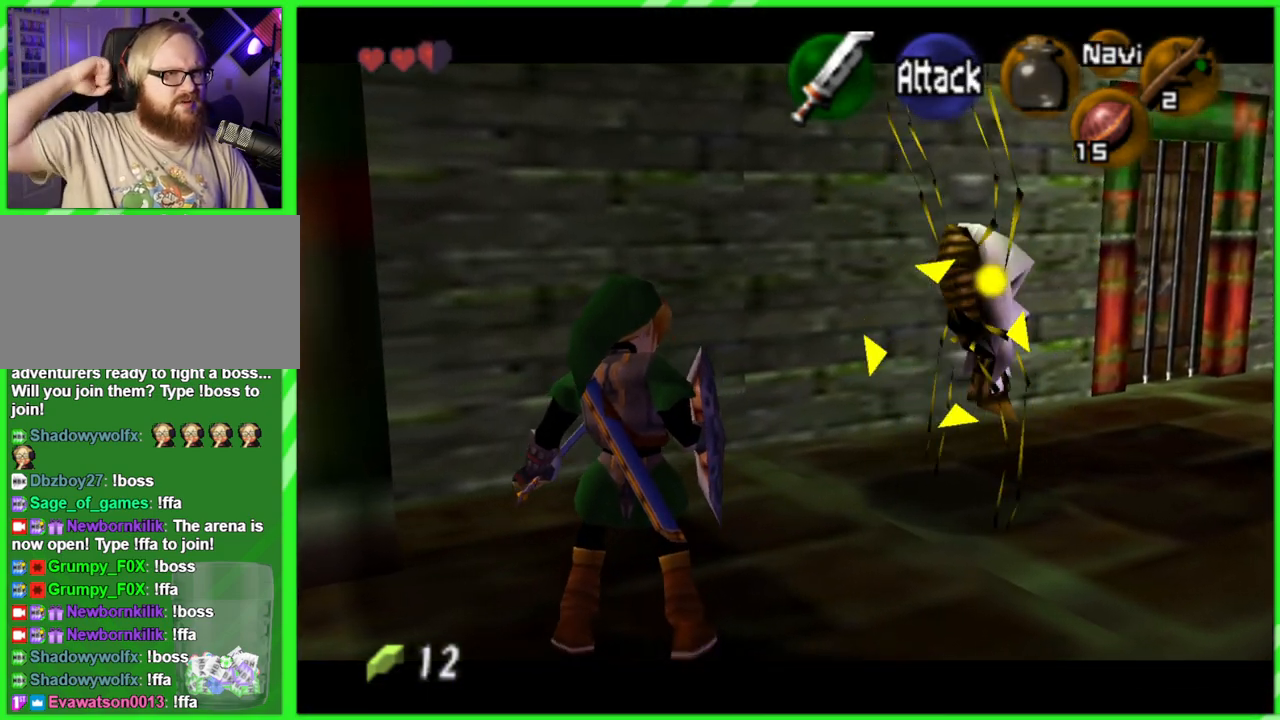
{"buttons": ["Z"], "left_stick": "up-right", "events": [[367, "left_stick", "up-right"]]}
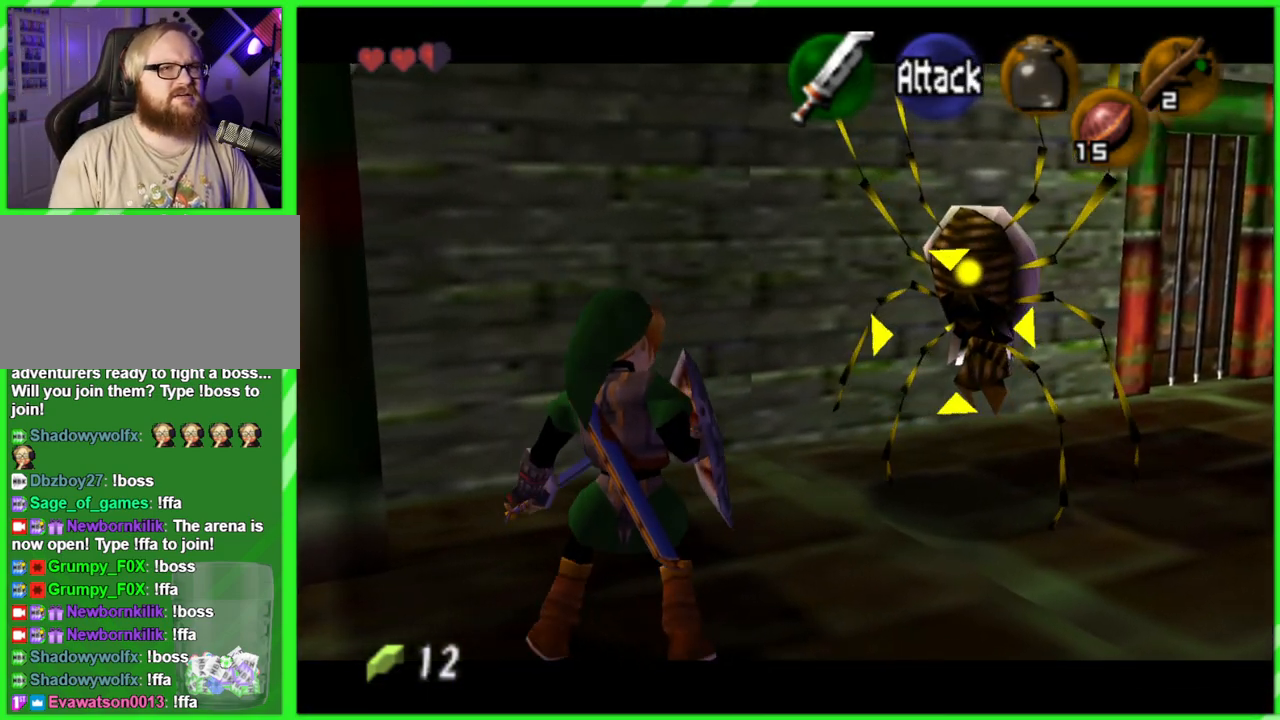
{"buttons": ["Z"], "left_stick": "up-right", "events": [[133, "B", "down"], [233, "B", "up"]]}